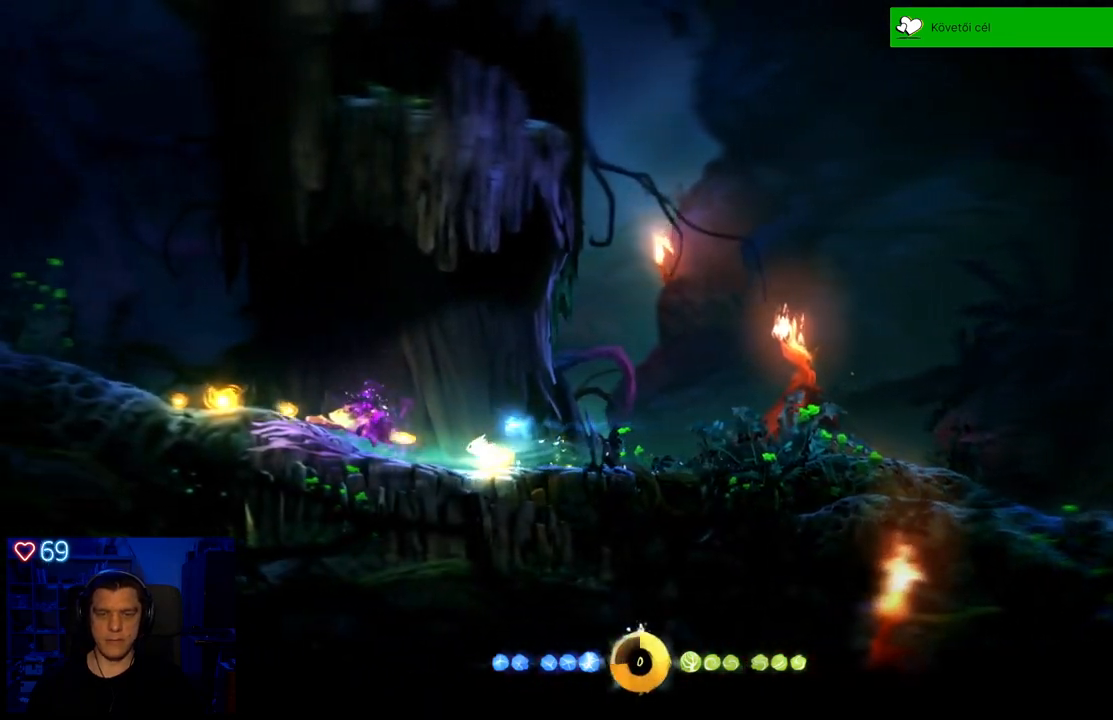
Gameplay with a controller (Xbox layout); each line is a JSON object with the inputs held at the frame after it. "events" lists button and stick changes between this image and that frame as [ms after this image, input, new state], when the widget could be followed in between. Not read: L3.
{"buttons": [], "left_stick": "left", "right_stick": "center", "events": []}
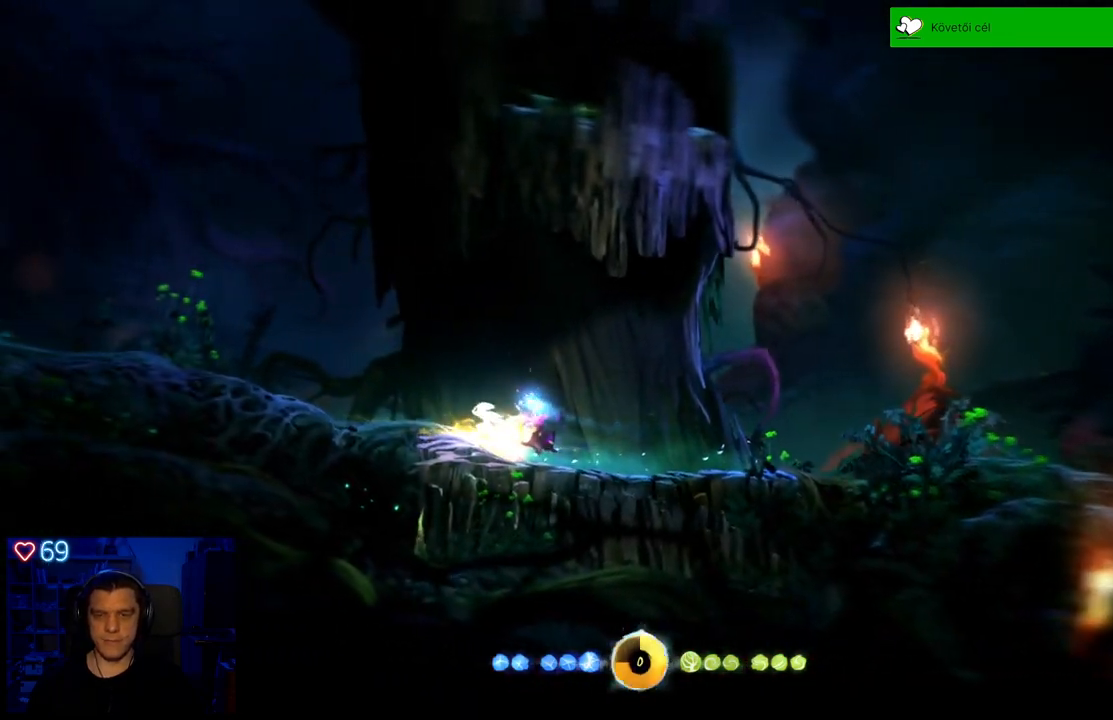
{"buttons": [], "left_stick": "center", "right_stick": "center", "events": [[233, "left_stick", "center"]]}
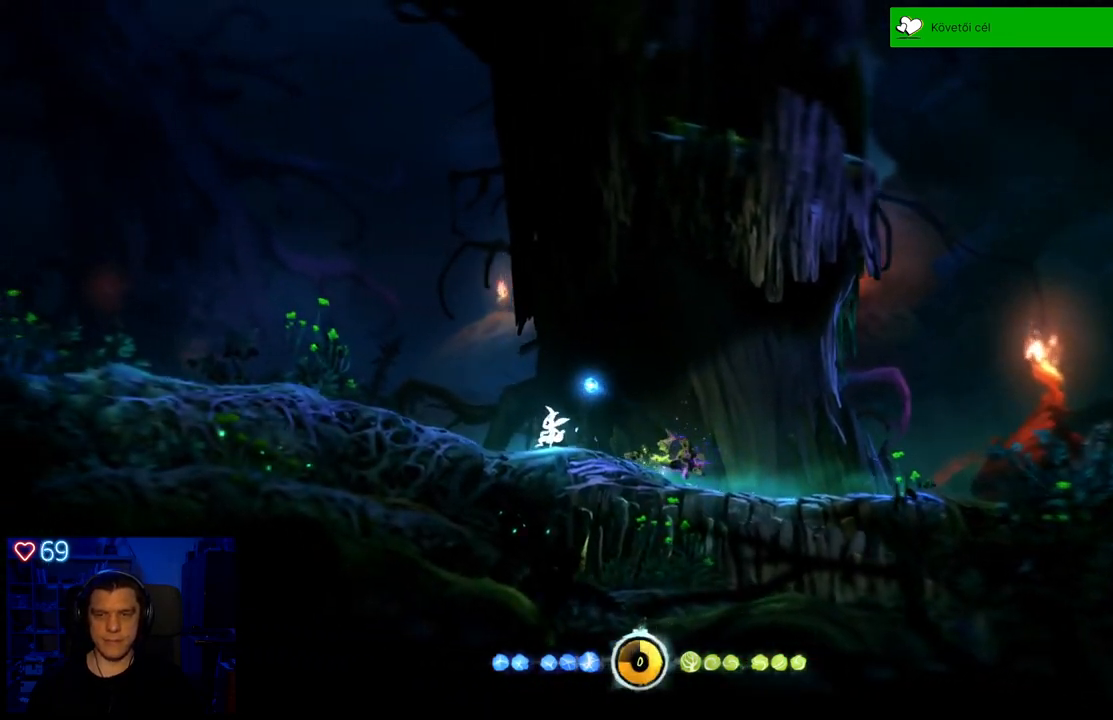
{"buttons": [], "left_stick": "left", "right_stick": "center", "events": [[300, "left_stick", "left"]]}
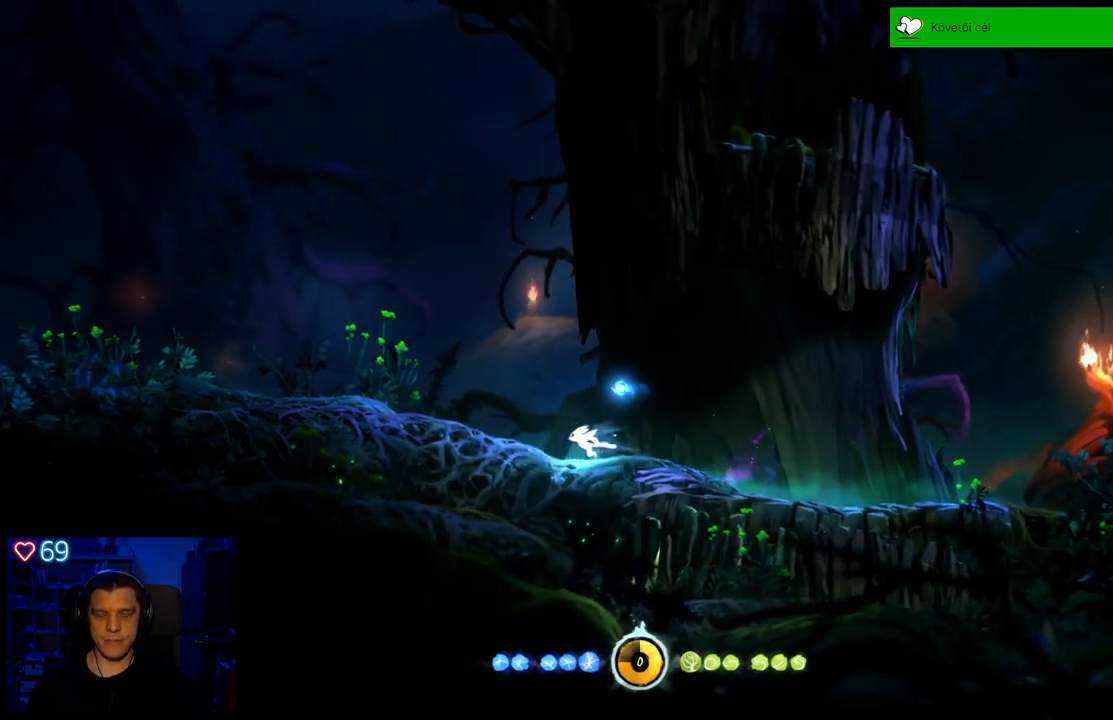
{"buttons": [], "left_stick": "left", "right_stick": "center", "events": []}
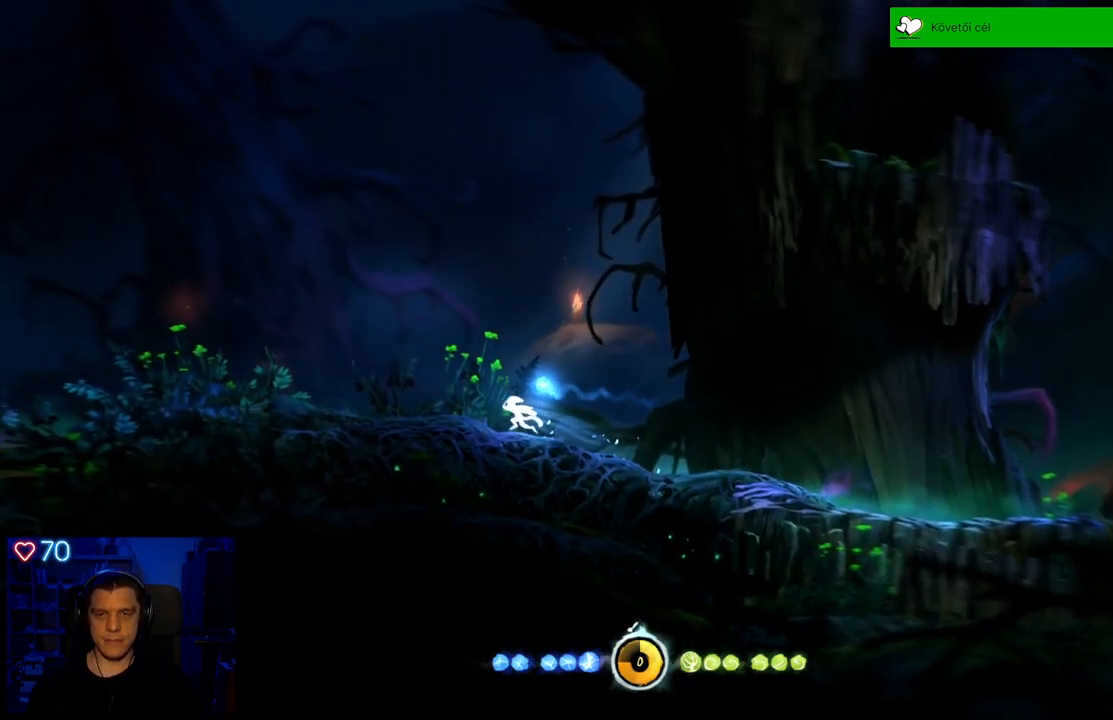
{"buttons": [], "left_stick": "left", "right_stick": "center", "events": []}
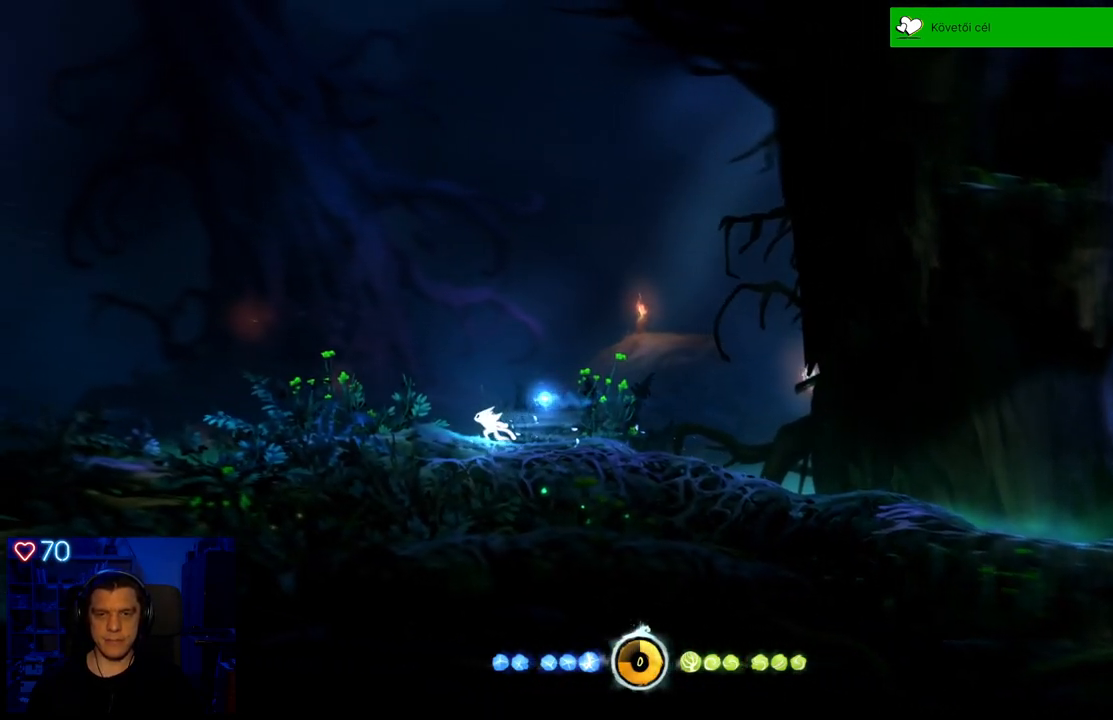
{"buttons": [], "left_stick": "center", "right_stick": "center", "events": [[367, "left_stick", "center"]]}
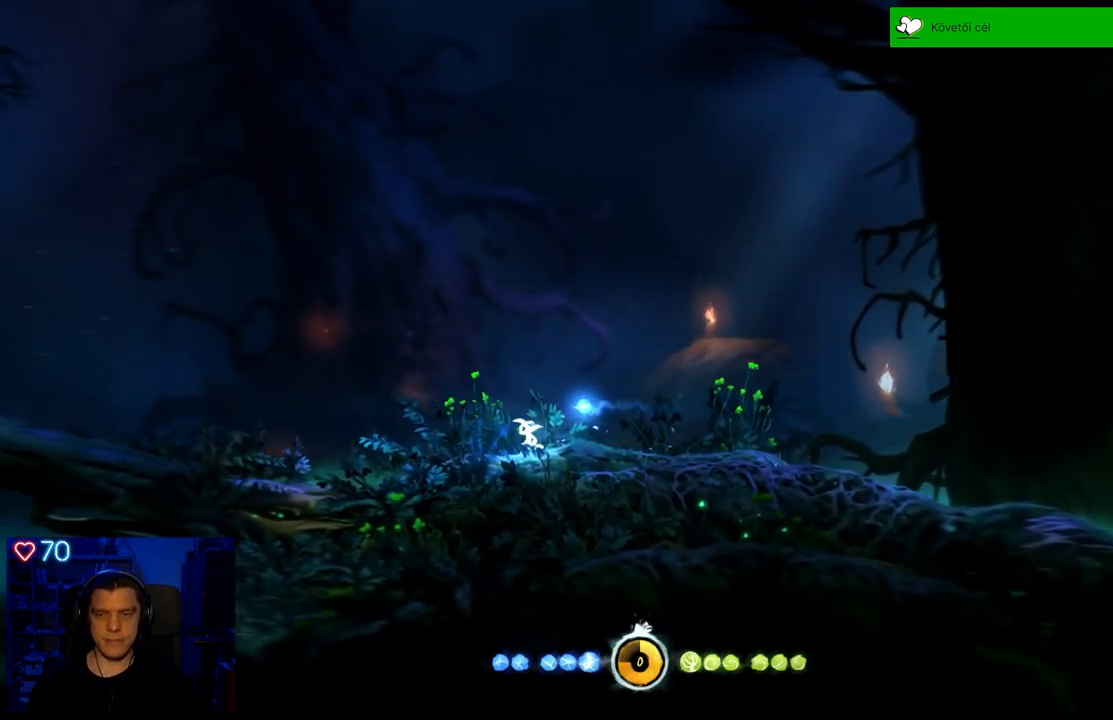
{"buttons": [], "left_stick": "left", "right_stick": "center", "events": [[317, "left_stick", "left"]]}
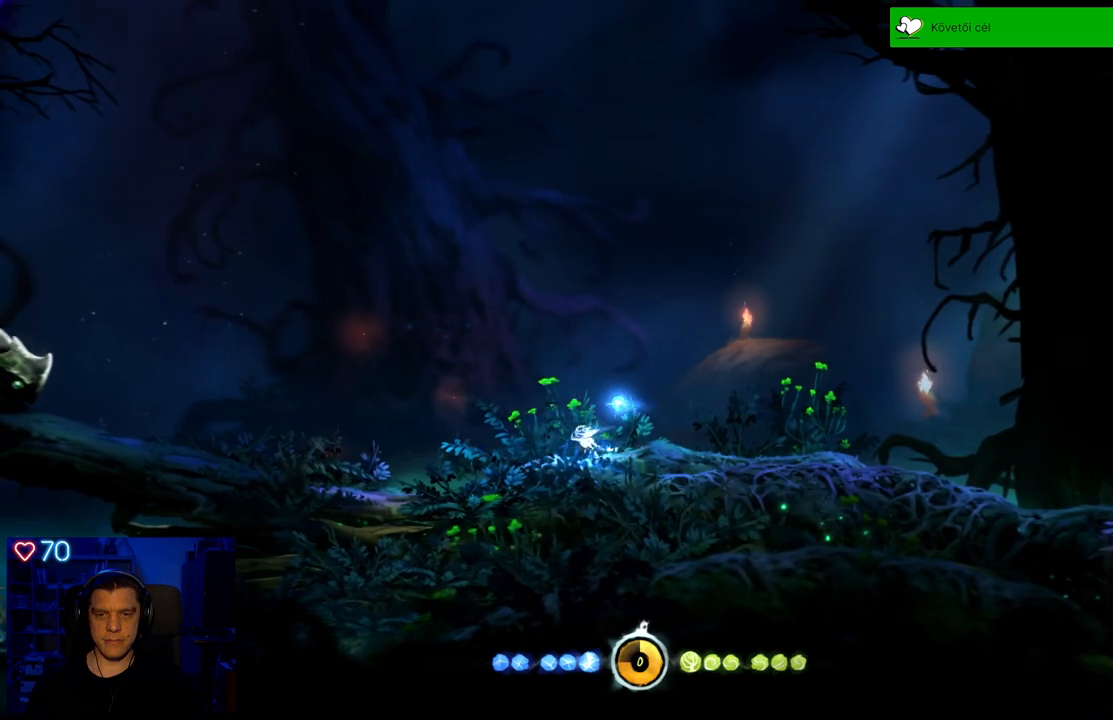
{"buttons": [], "left_stick": "center", "right_stick": "center", "events": [[400, "left_stick", "center"]]}
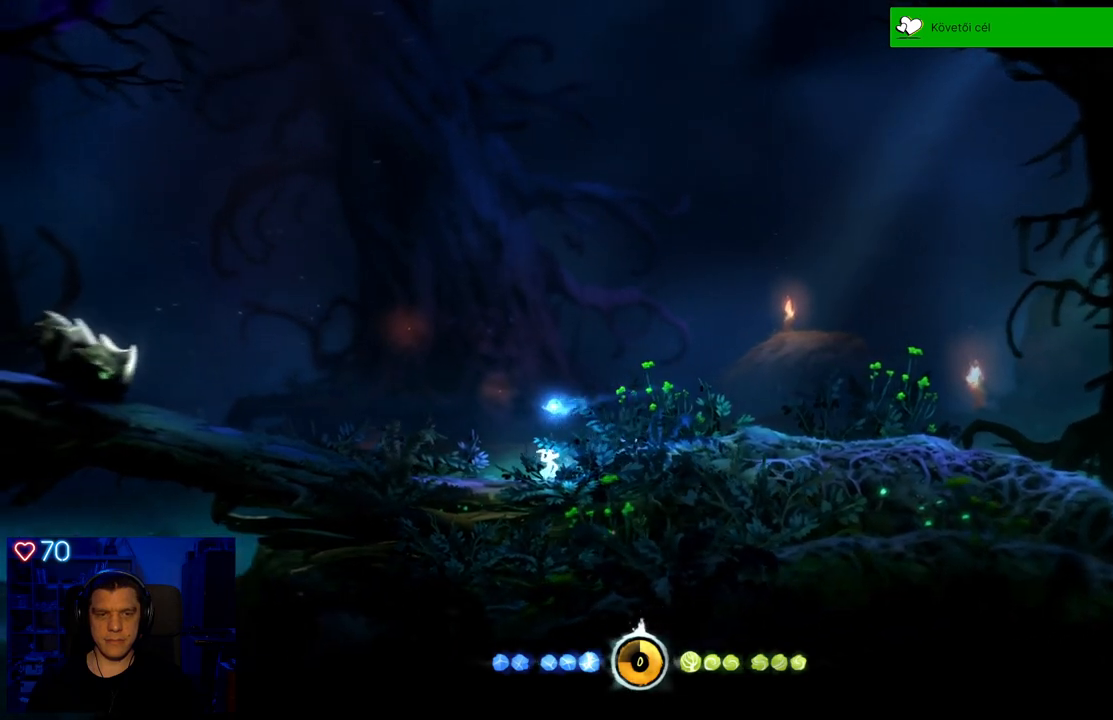
{"buttons": ["A"], "left_stick": "center", "right_stick": "center", "events": [[233, "left_stick", "right"], [383, "A", "down"], [383, "left_stick", "center"]]}
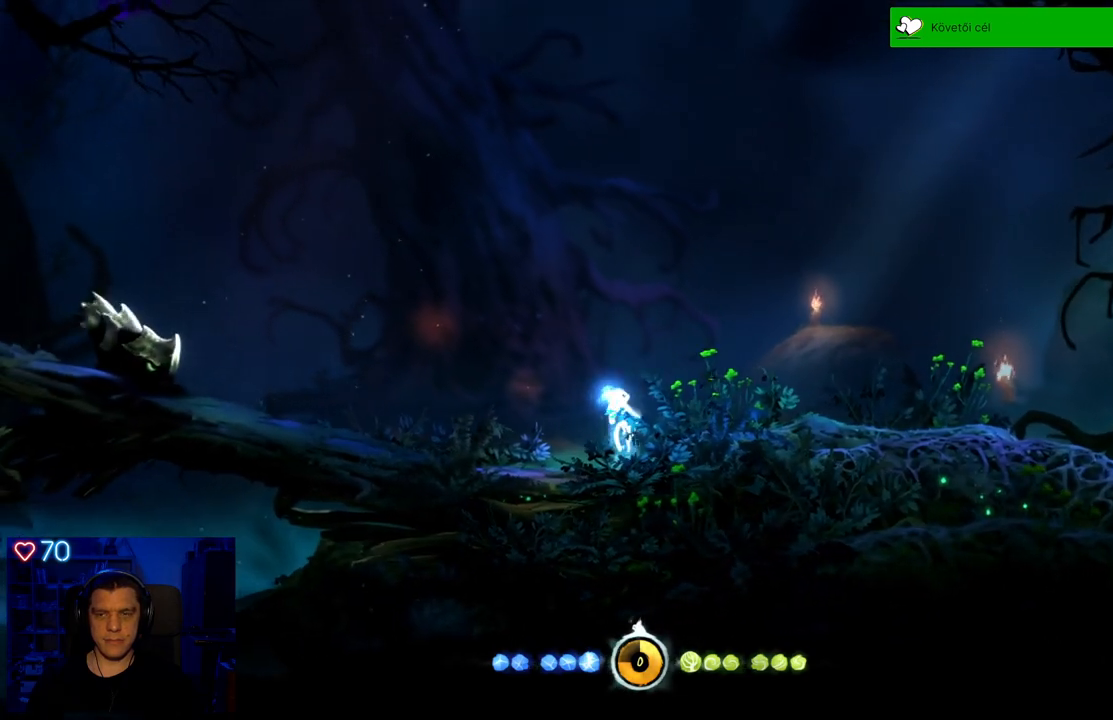
{"buttons": ["DPAD_DOWN"], "left_stick": "center", "right_stick": "center", "events": [[333, "DPAD_DOWN", "down"], [400, "A", "up"]]}
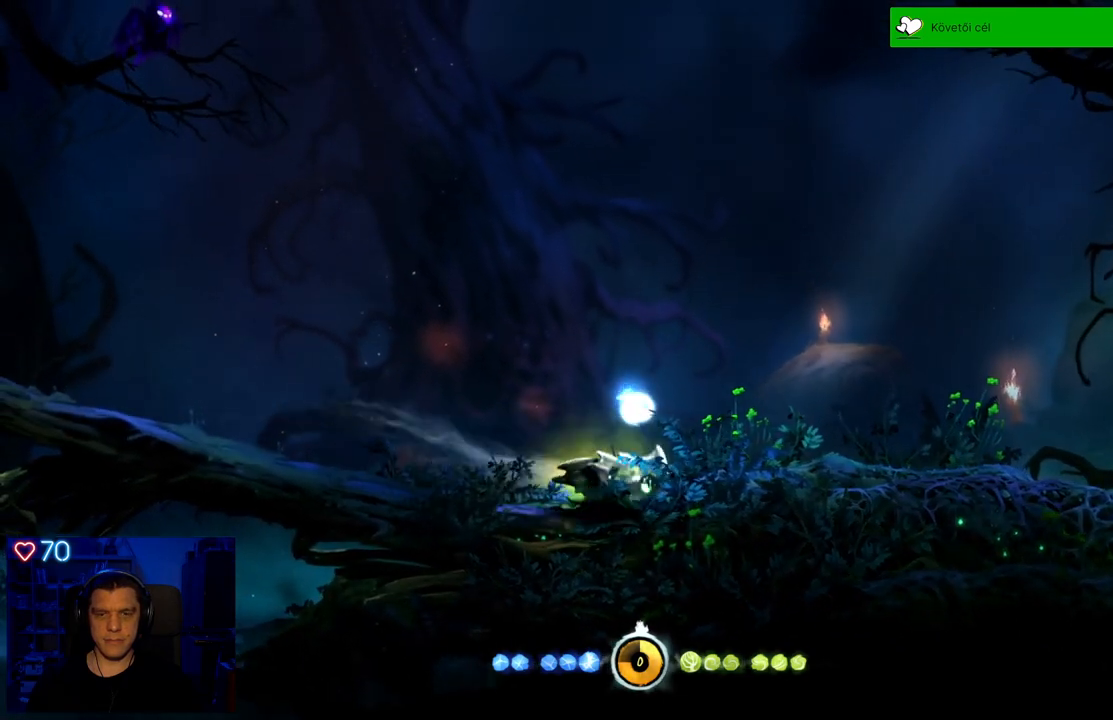
{"buttons": ["DPAD_DOWN"], "left_stick": "center", "right_stick": "center", "events": []}
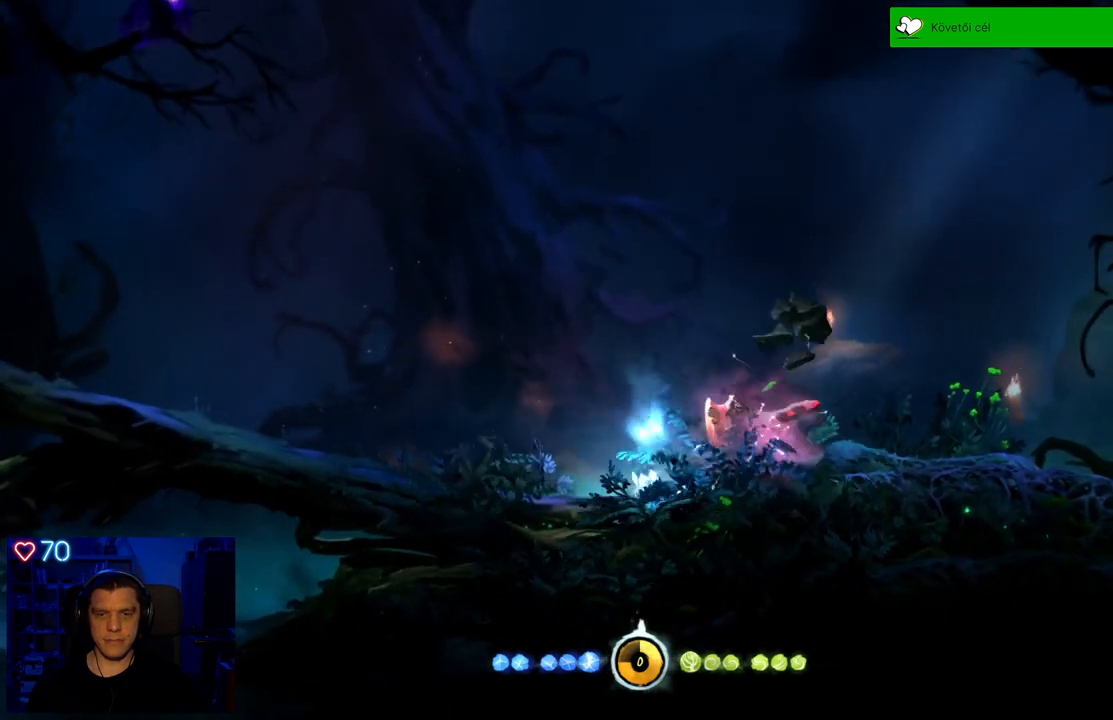
{"buttons": ["A"], "left_stick": "center", "right_stick": "center", "events": [[67, "DPAD_DOWN", "up"], [383, "A", "down"]]}
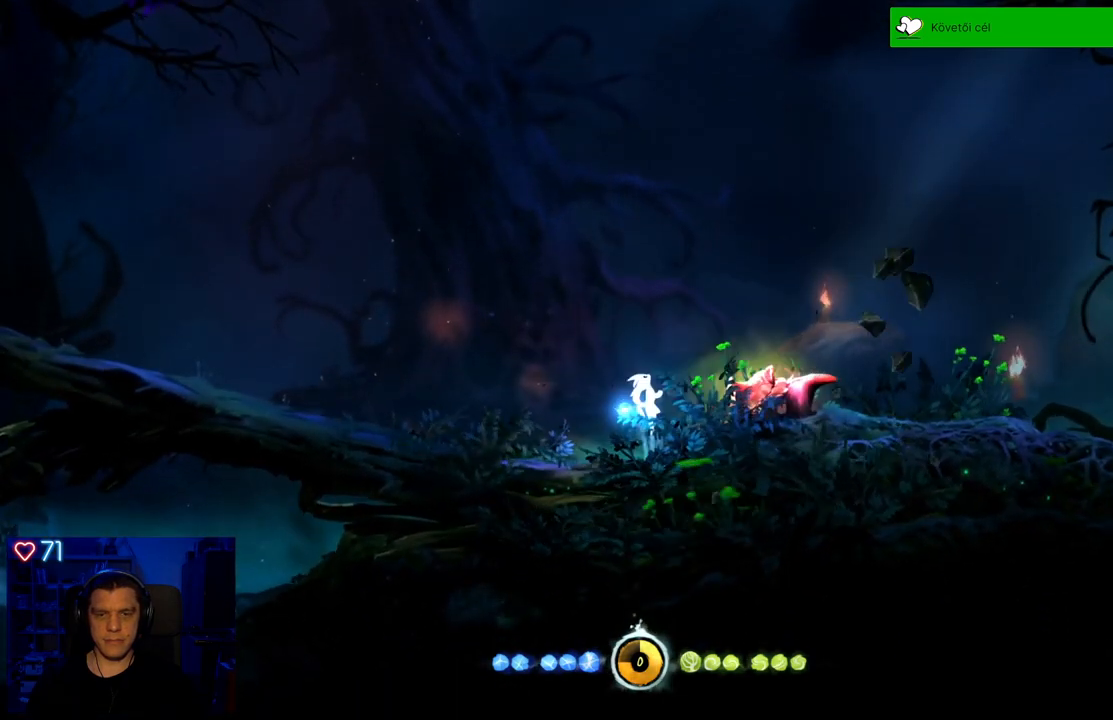
{"buttons": ["A"], "left_stick": "center", "right_stick": "center", "events": [[183, "A", "up"], [267, "A", "down"]]}
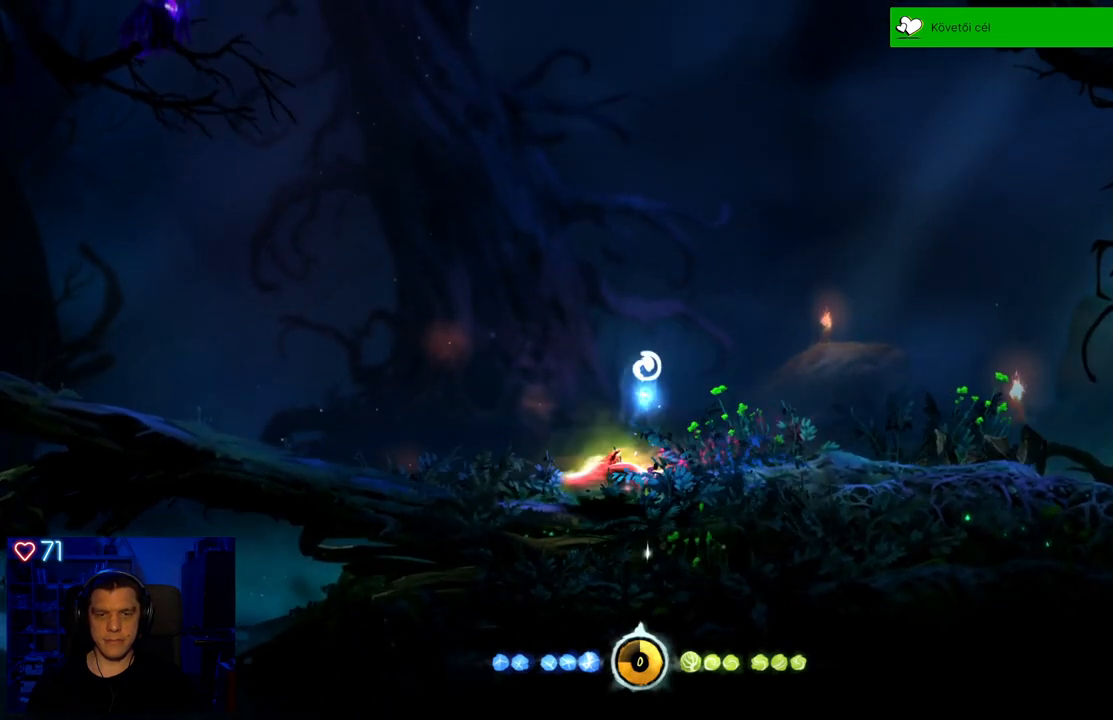
{"buttons": ["DPAD_DOWN"], "left_stick": "center", "right_stick": "center", "events": [[33, "DPAD_DOWN", "down"], [83, "A", "up"]]}
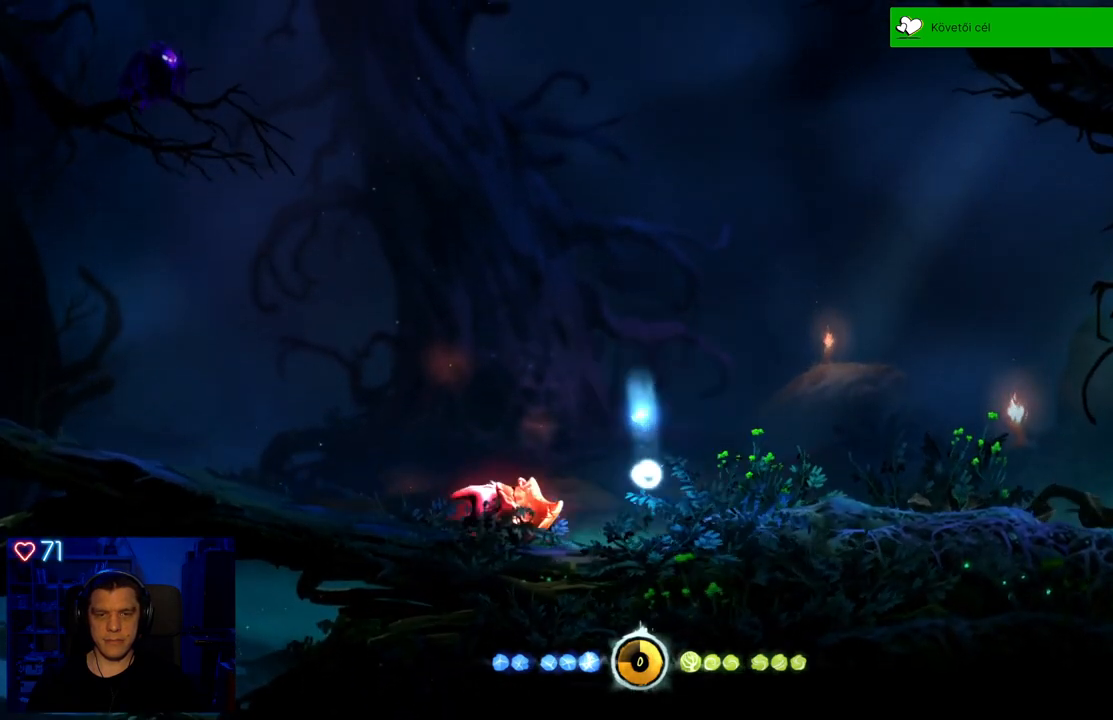
{"buttons": ["A"], "left_stick": "center", "right_stick": "center", "events": [[200, "DPAD_DOWN", "up"], [367, "A", "down"]]}
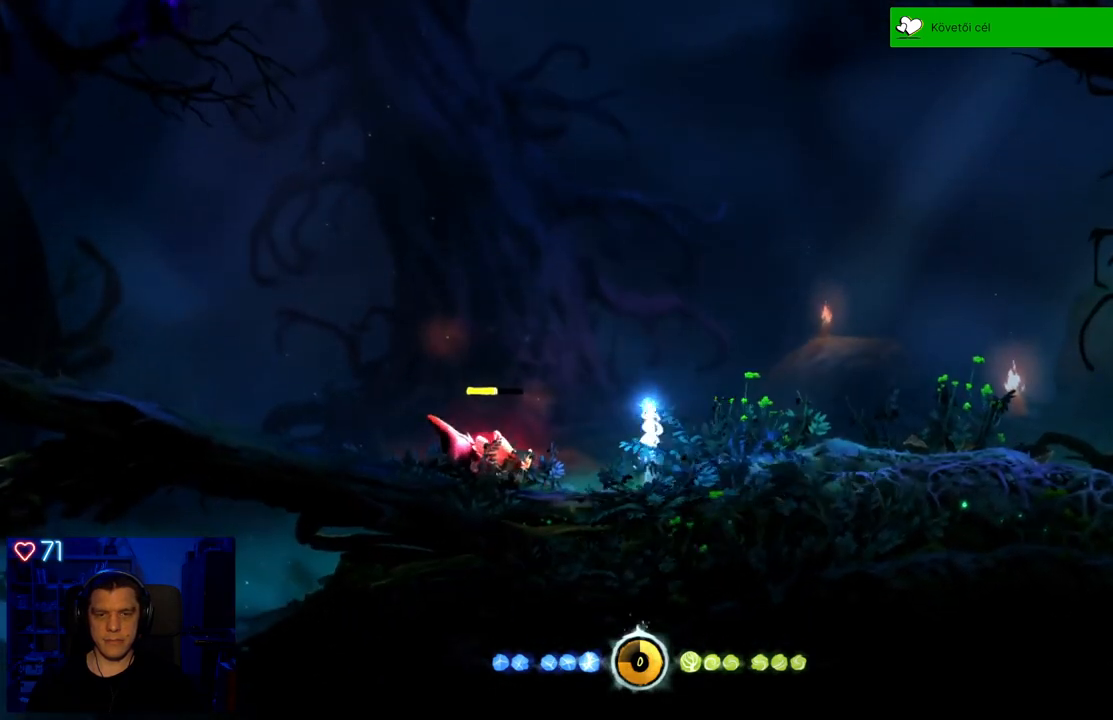
{"buttons": ["A"], "left_stick": "center", "right_stick": "center", "events": [[150, "A", "up"], [233, "A", "down"]]}
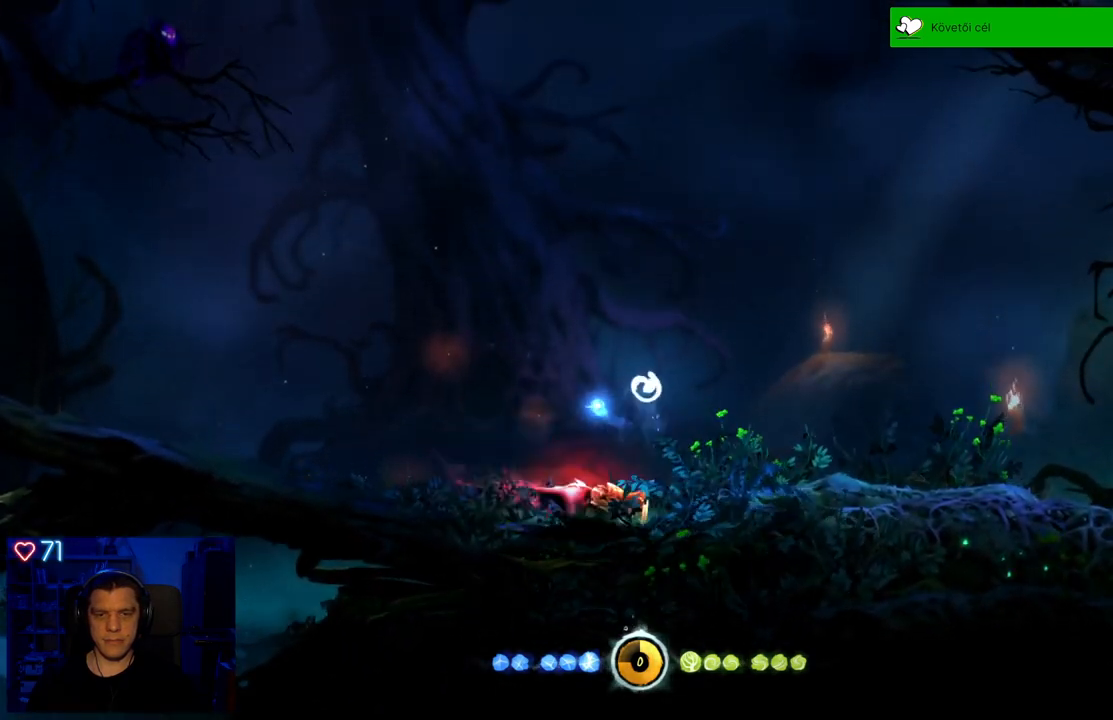
{"buttons": ["DPAD_DOWN"], "left_stick": "center", "right_stick": "center", "events": [[117, "A", "up"], [117, "DPAD_DOWN", "down"]]}
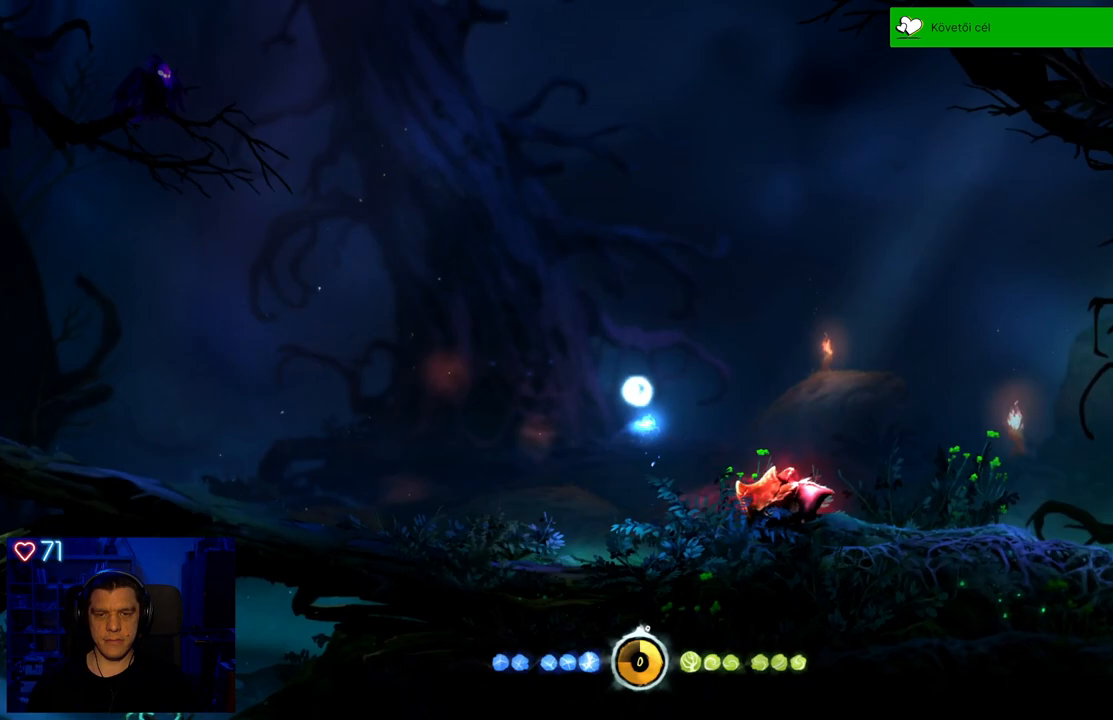
{"buttons": ["A"], "left_stick": "center", "right_stick": "center", "events": [[300, "DPAD_DOWN", "up"], [417, "A", "down"]]}
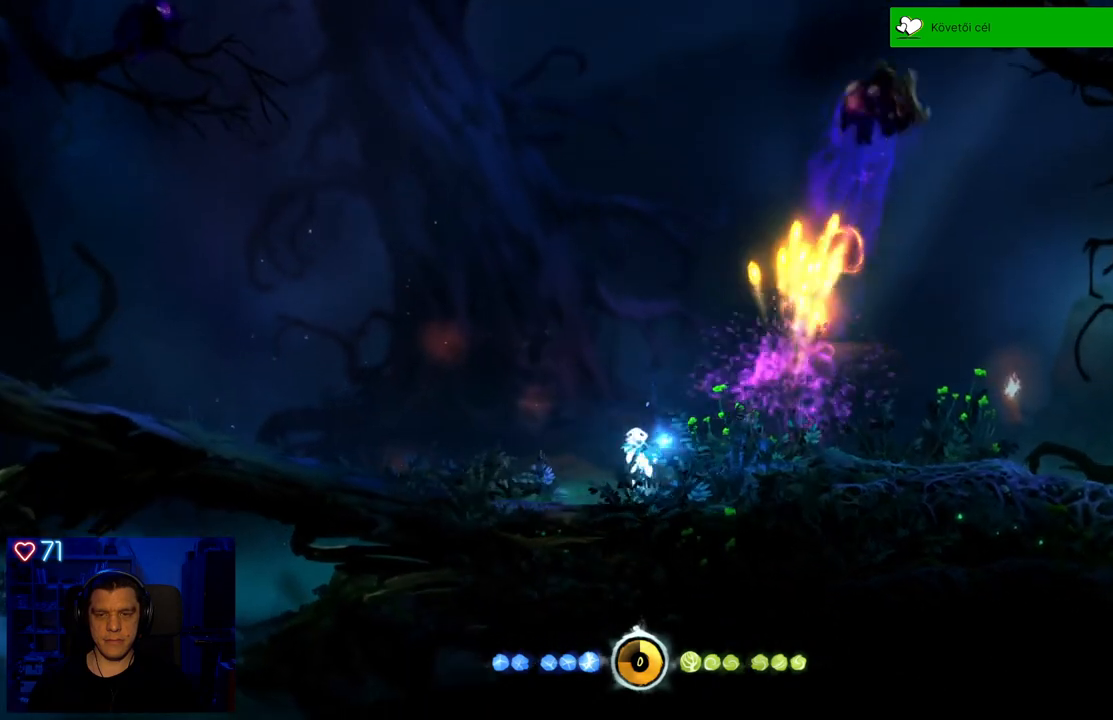
{"buttons": [], "left_stick": "center", "right_stick": "center", "events": [[350, "A", "up"]]}
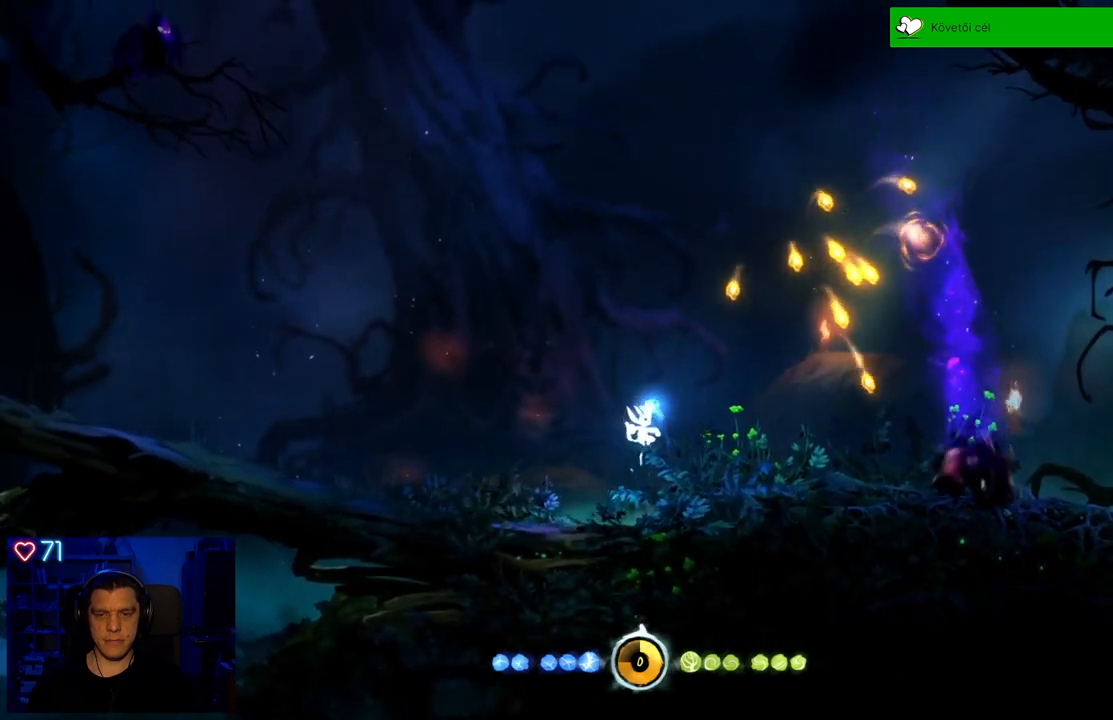
{"buttons": [], "left_stick": "right", "right_stick": "center", "events": [[50, "left_stick", "right"]]}
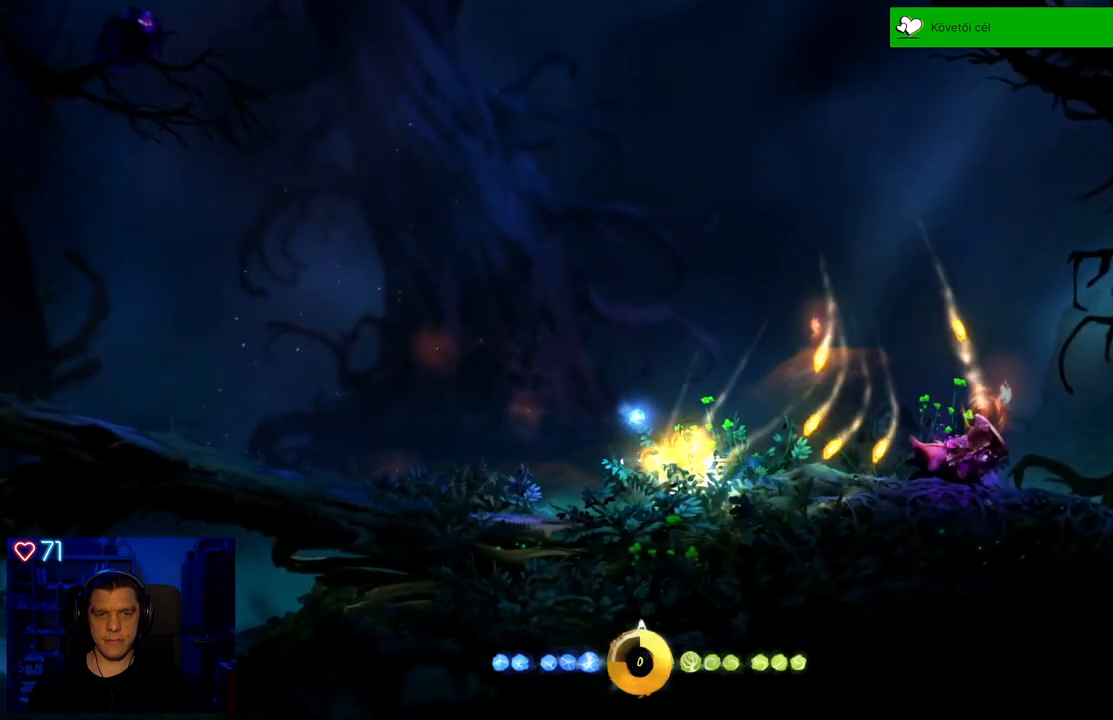
{"buttons": [], "left_stick": "center", "right_stick": "center", "events": [[483, "left_stick", "center"]]}
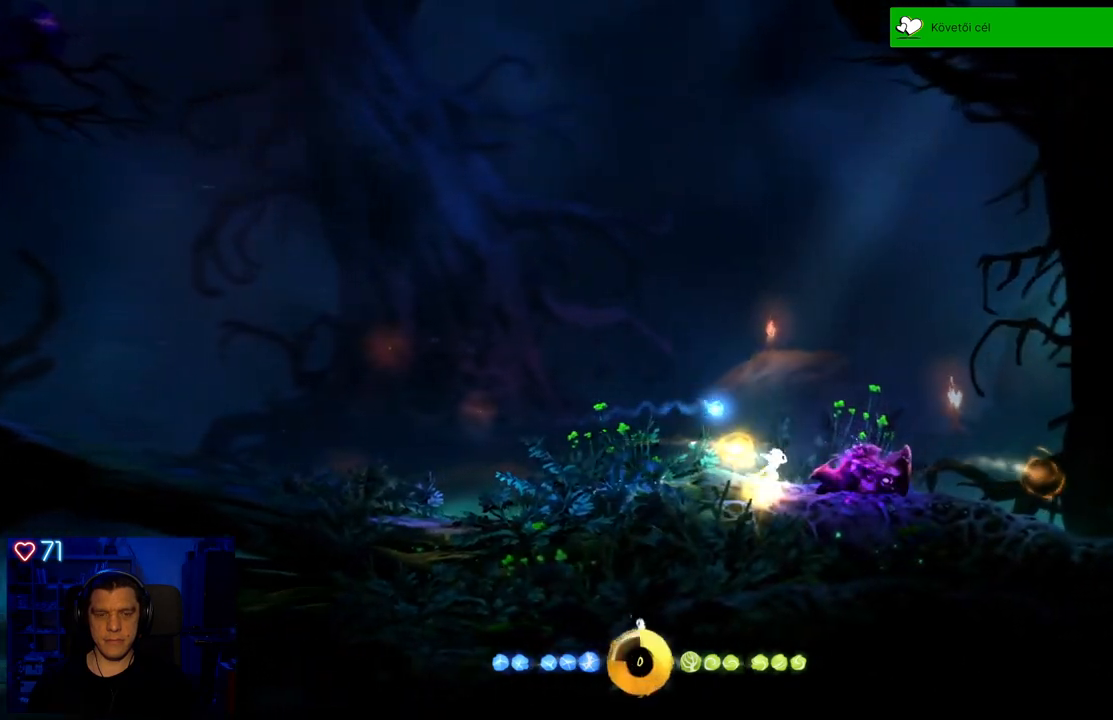
{"buttons": [], "left_stick": "center", "right_stick": "center", "events": []}
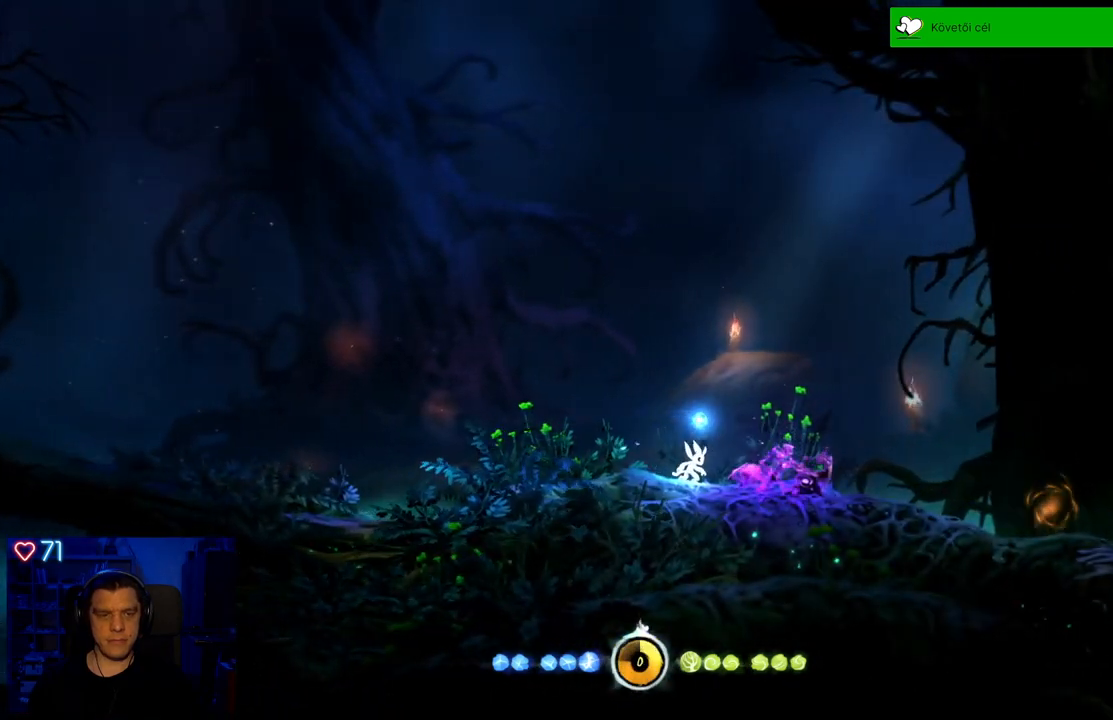
{"buttons": [], "left_stick": "right", "right_stick": "center", "events": [[67, "left_stick", "right"]]}
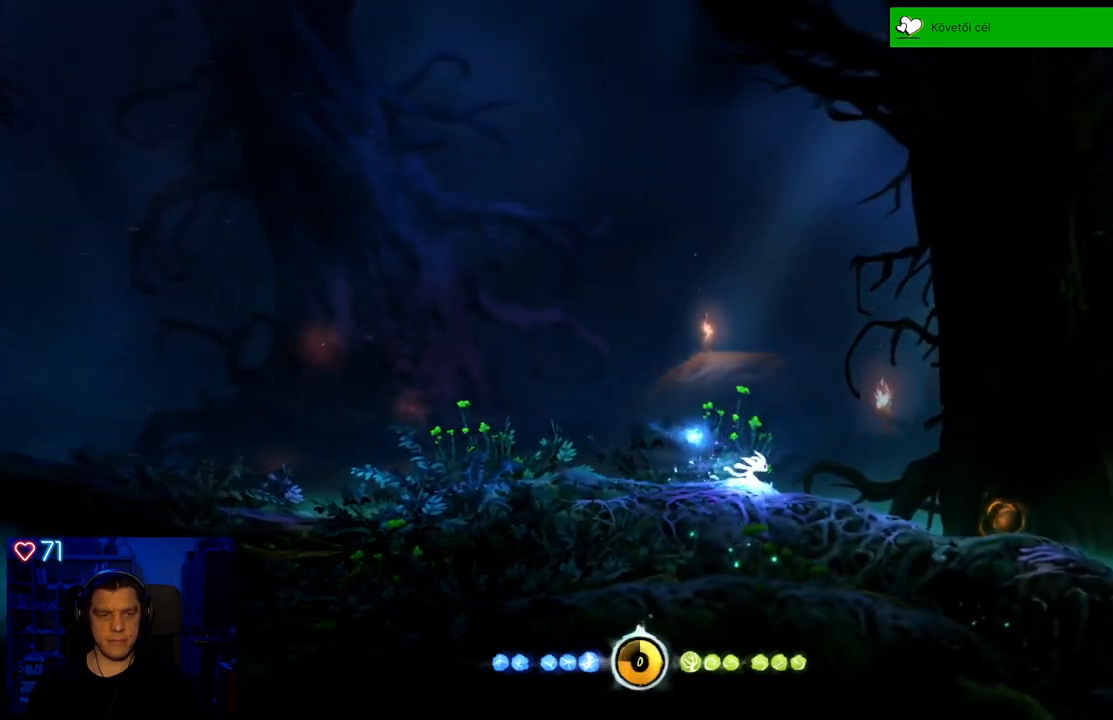
{"buttons": [], "left_stick": "right", "right_stick": "center", "events": []}
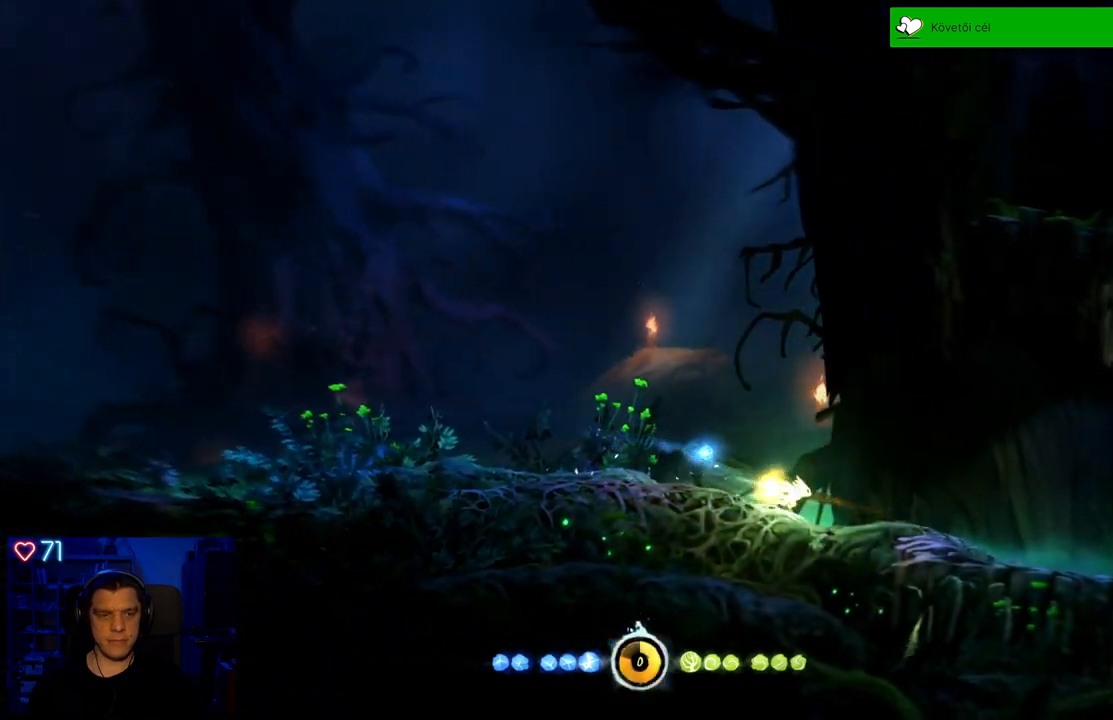
{"buttons": [], "left_stick": "left", "right_stick": "center", "events": [[33, "left_stick", "center"], [167, "left_stick", "left"]]}
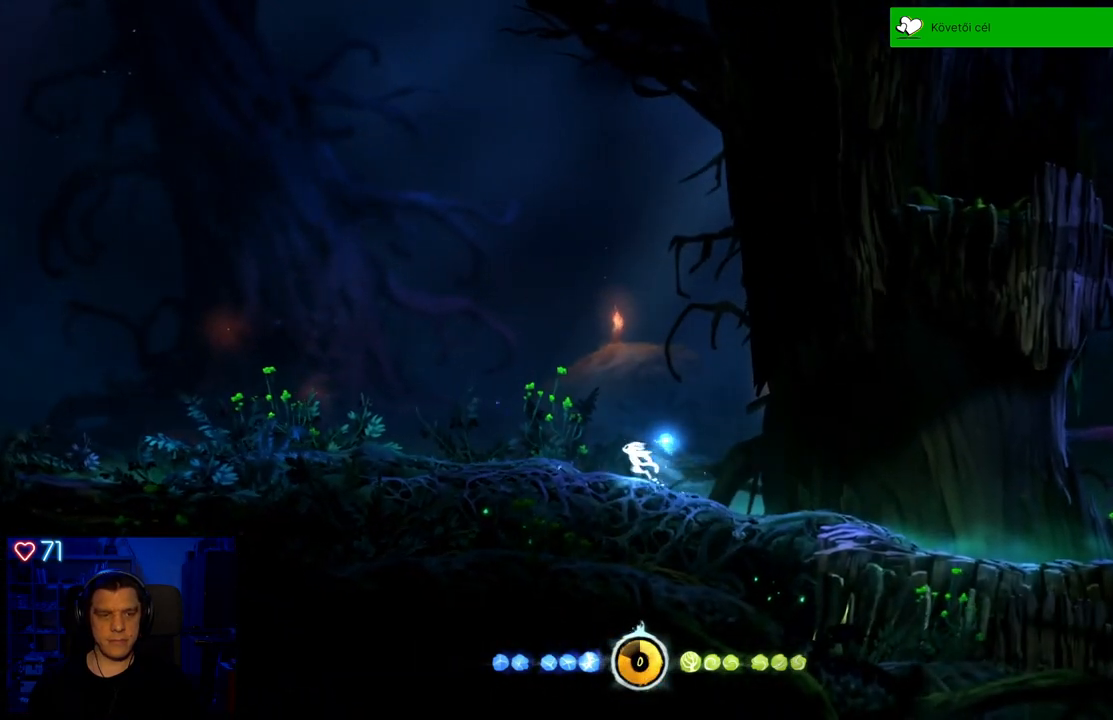
{"buttons": [], "left_stick": "left", "right_stick": "center", "events": [[217, "R1", "down"], [333, "R1", "up"]]}
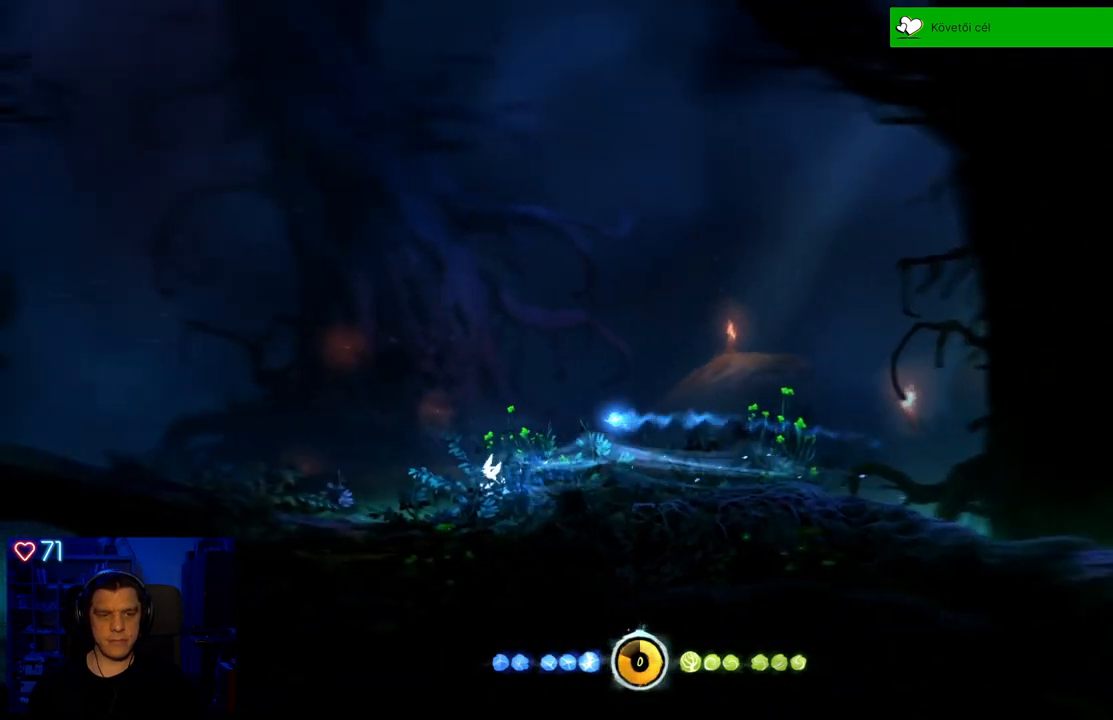
{"buttons": [], "left_stick": "left", "right_stick": "center", "events": [[17, "R1", "down"], [117, "R1", "up"]]}
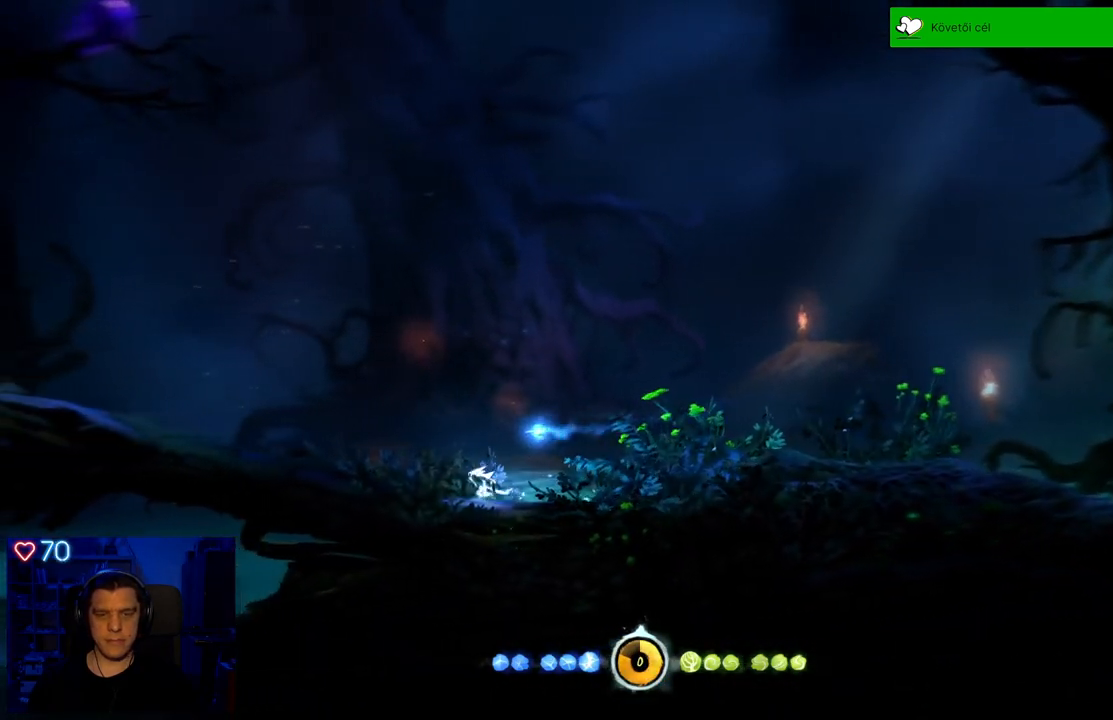
{"buttons": [], "left_stick": "left", "right_stick": "center", "events": []}
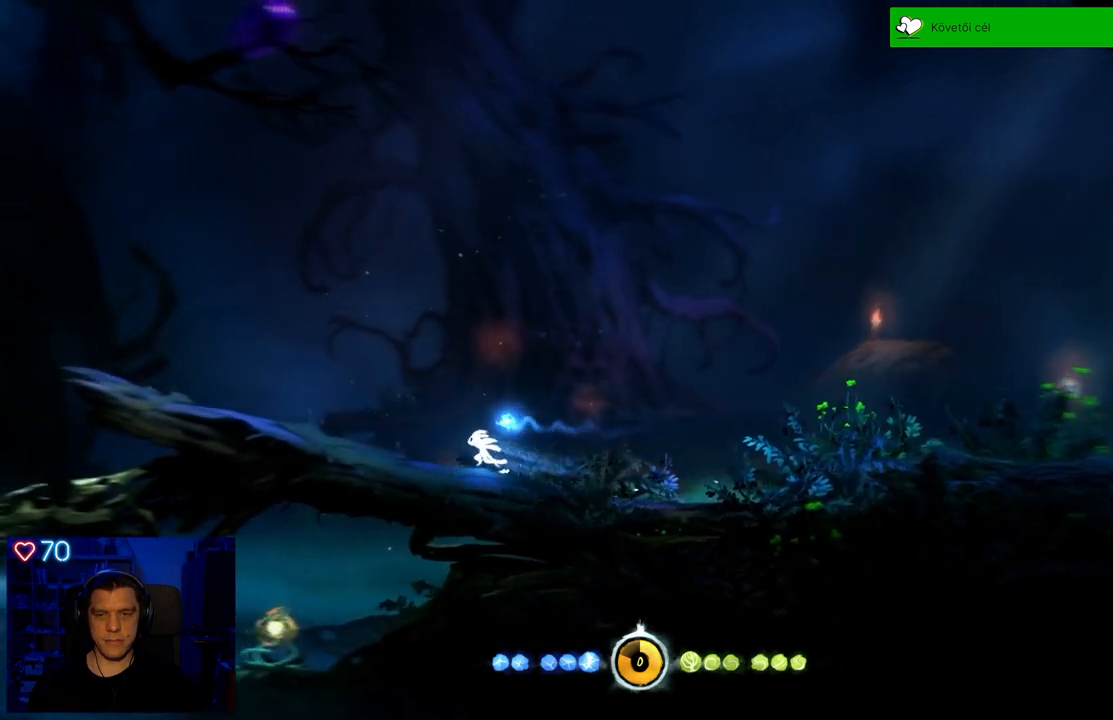
{"buttons": [], "left_stick": "left", "right_stick": "center", "events": []}